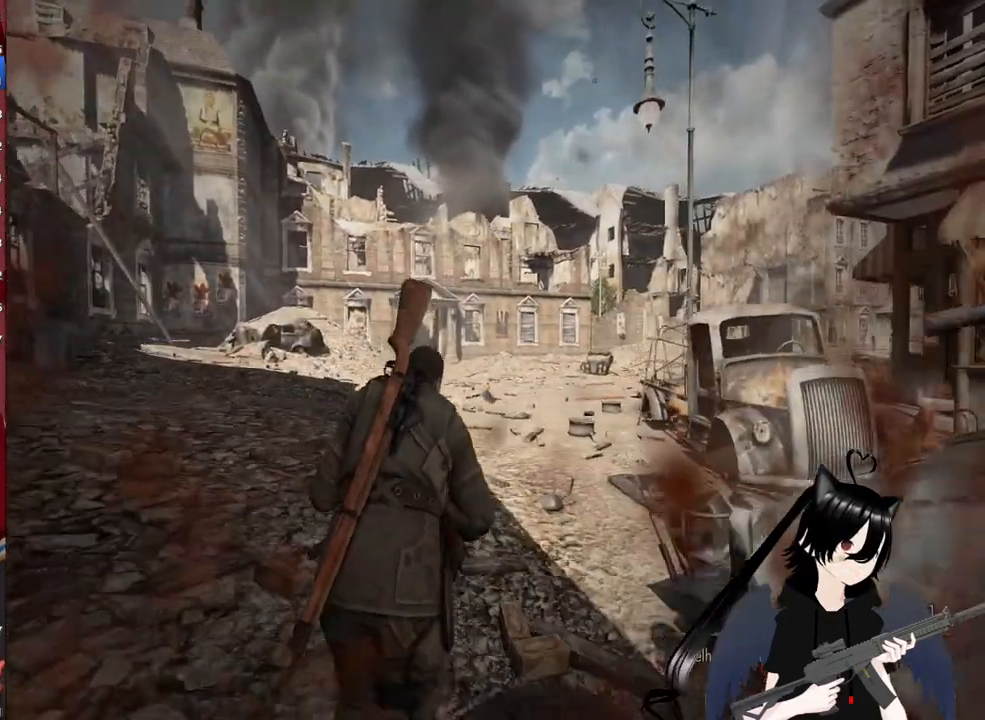
Gameplay with keyboard and mouse; each line is a JSON object with the keys and mouse buttons held at the frame after it. "events" lists presses ("down") and releases ("up") of "1", "2", "3", "4", "5", "a", "alt", "c", "caps_lock", "ctrl", "d", "e", "f", "g", "q", "r", "s", "shift", "space", "t", "tab", "v", "w", "x", "z", "mouse_left", "mouse_wheel" and "mouse_right" between this image and that frame as [ms after this image, input, new state], when the widget could be followed in between. "mouse_left", "mouse_wheel", "mouse_right" = the "left", "wheel", "right" buttons of the "mouse" list. No other keys are recorded. "wheel" means that the mouse wheel is clicked or scrolled. "mouse_move" is the direction in which the mouse moves at that frame (one of eight, or "still"), when it could be read.
{"keys": ["shift", "w"], "mouse": [], "mouse_move": "still", "events": []}
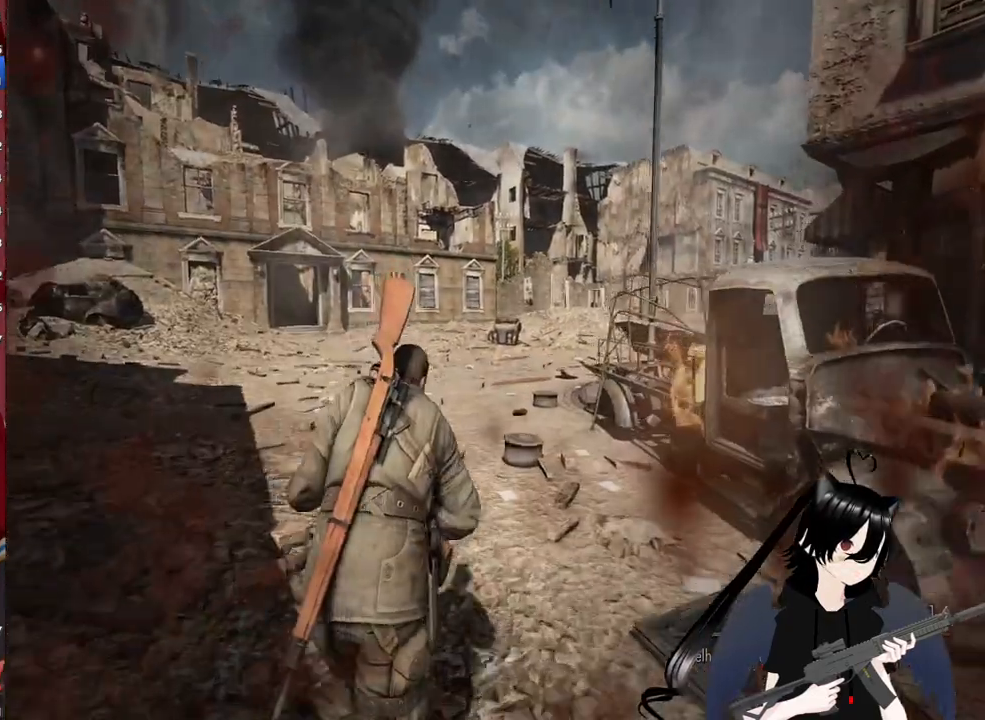
{"keys": ["shift", "w"], "mouse": [], "mouse_move": "still", "events": []}
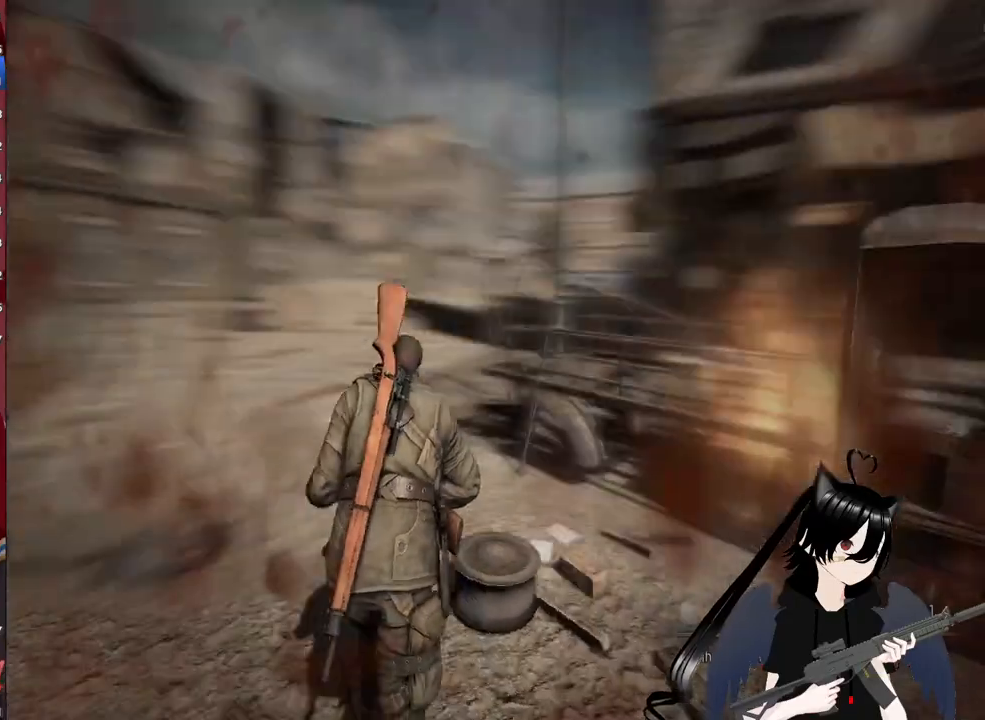
{"keys": ["a", "shift", "w"], "mouse": [], "mouse_move": "still", "events": [[480, "a", "down"]]}
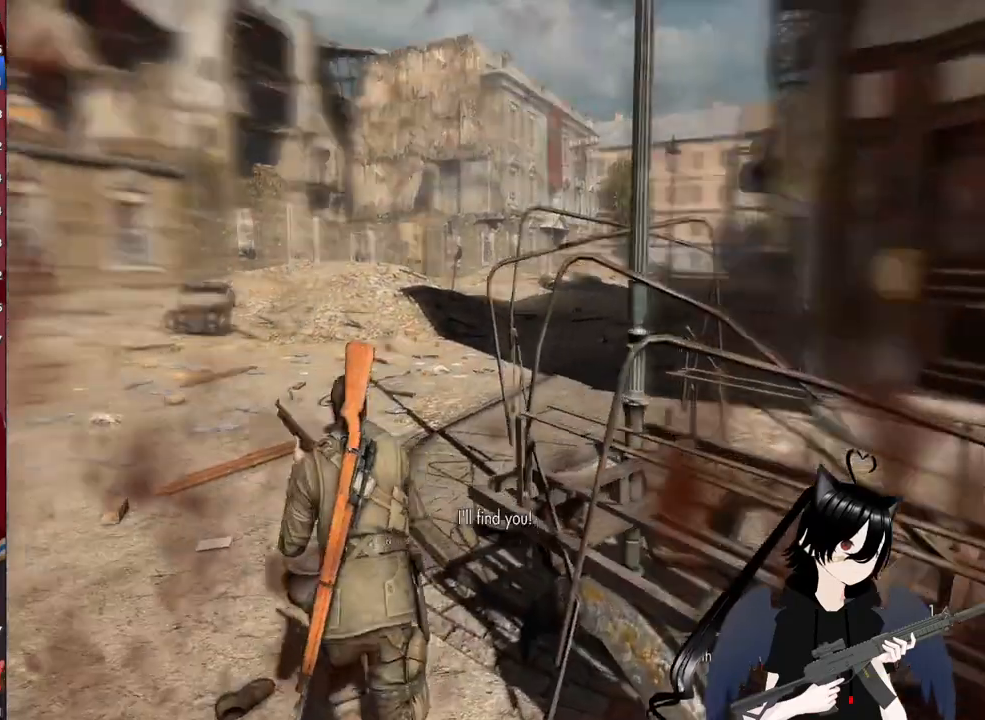
{"keys": ["d", "w"], "mouse": [], "mouse_move": "left", "events": [[20, "shift", "up"], [160, "a", "up"], [300, "1", "down"], [400, "1", "up"], [400, "d", "down"]]}
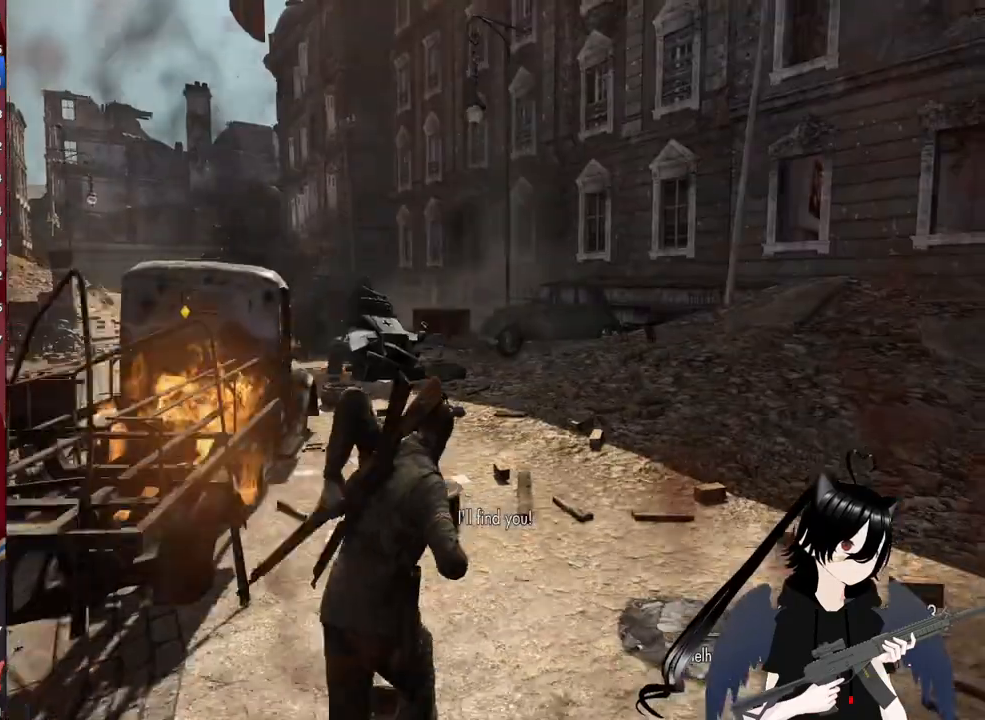
{"keys": ["d"], "mouse": [], "mouse_move": "still", "events": [[180, "w", "up"]]}
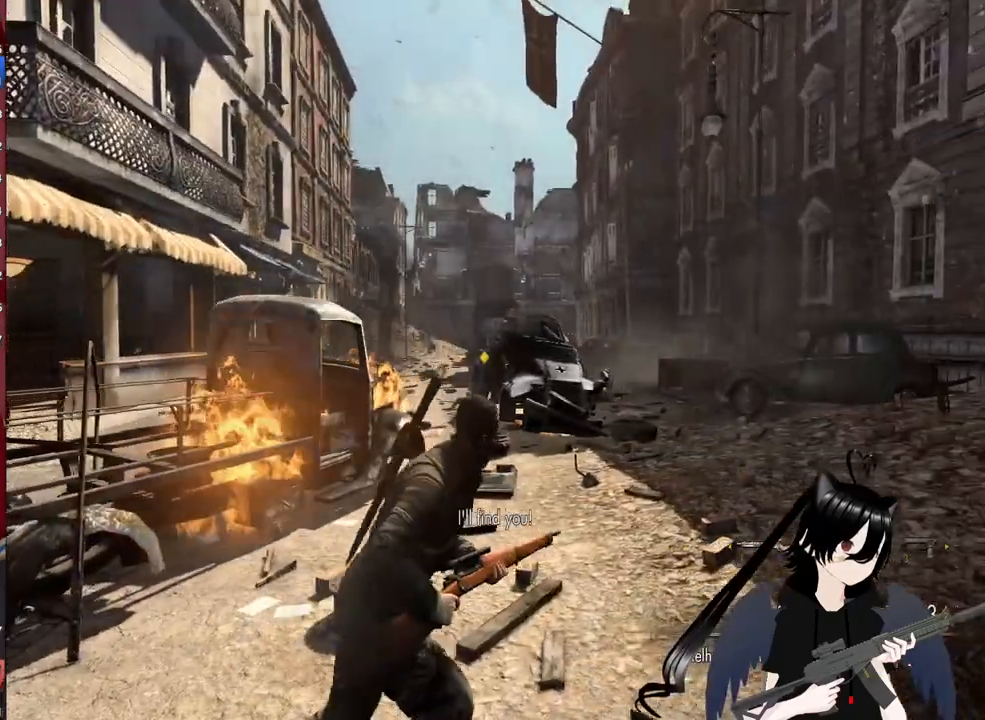
{"keys": ["d"], "mouse": [], "mouse_move": "still", "events": []}
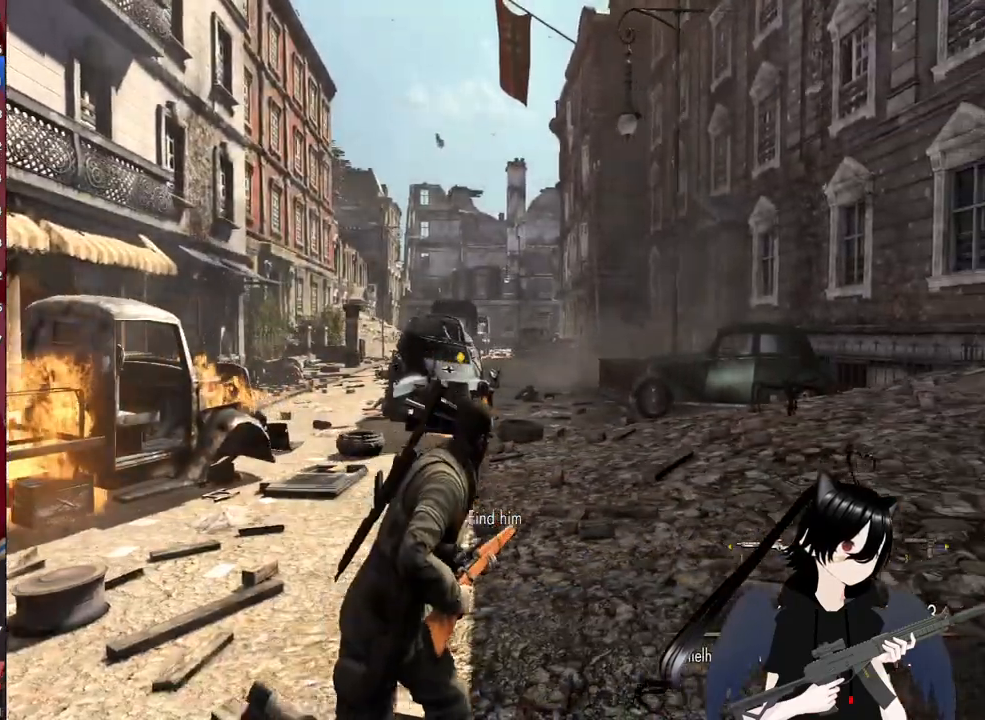
{"keys": ["d"], "mouse": [], "mouse_move": "still", "events": []}
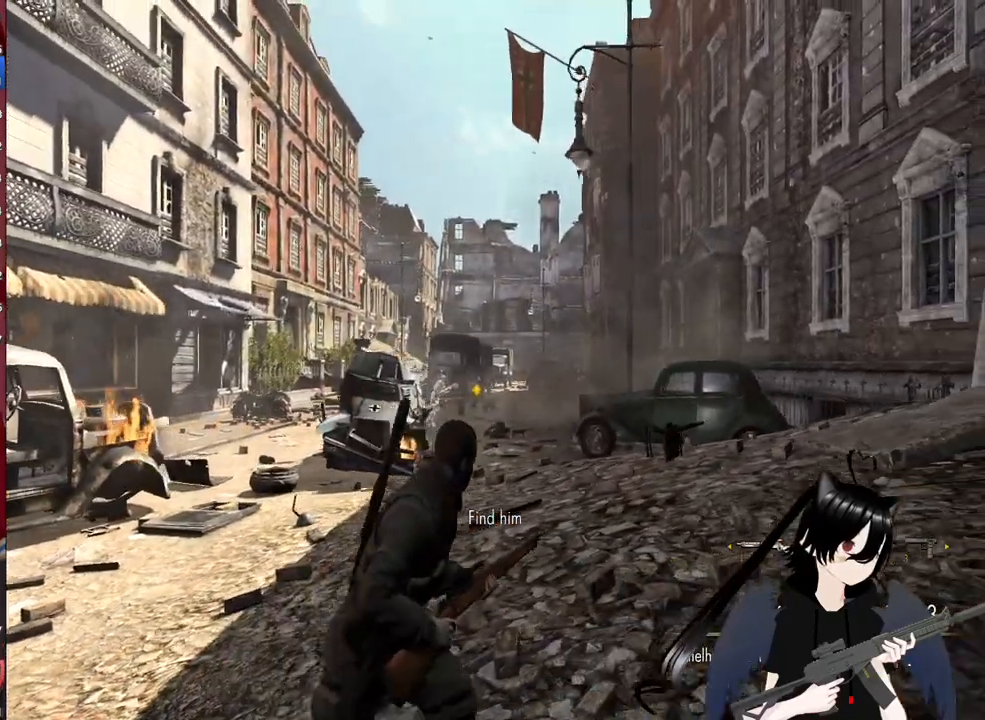
{"keys": ["d"], "mouse": ["right"], "mouse_move": "down", "events": [[100, "mouse_right", "down"]]}
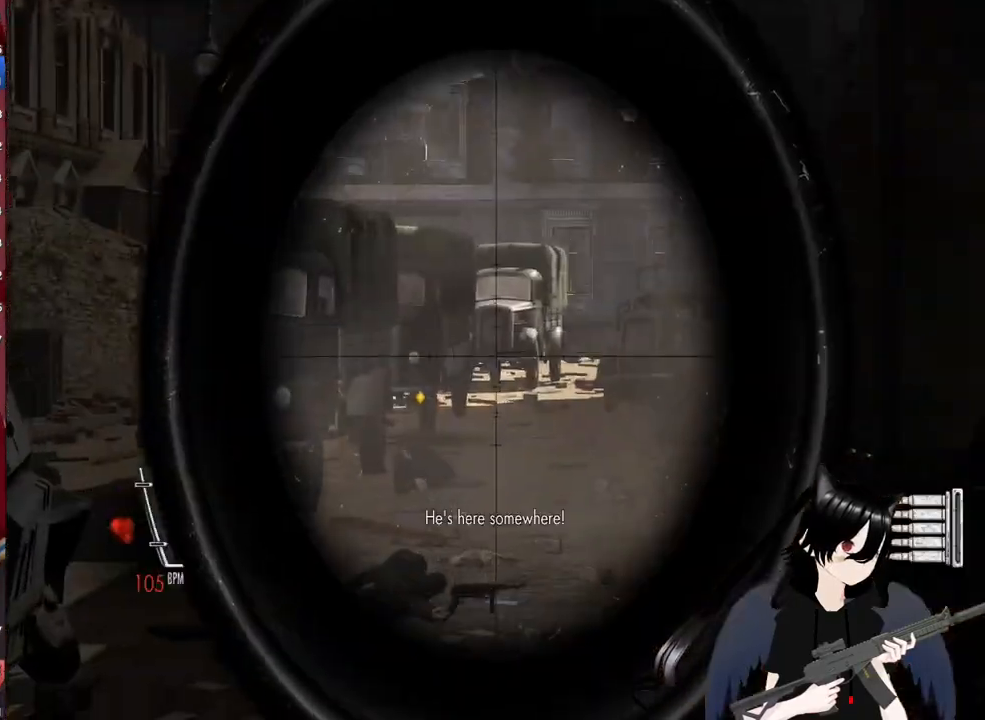
{"keys": ["d"], "mouse": ["right"], "mouse_move": "still", "events": []}
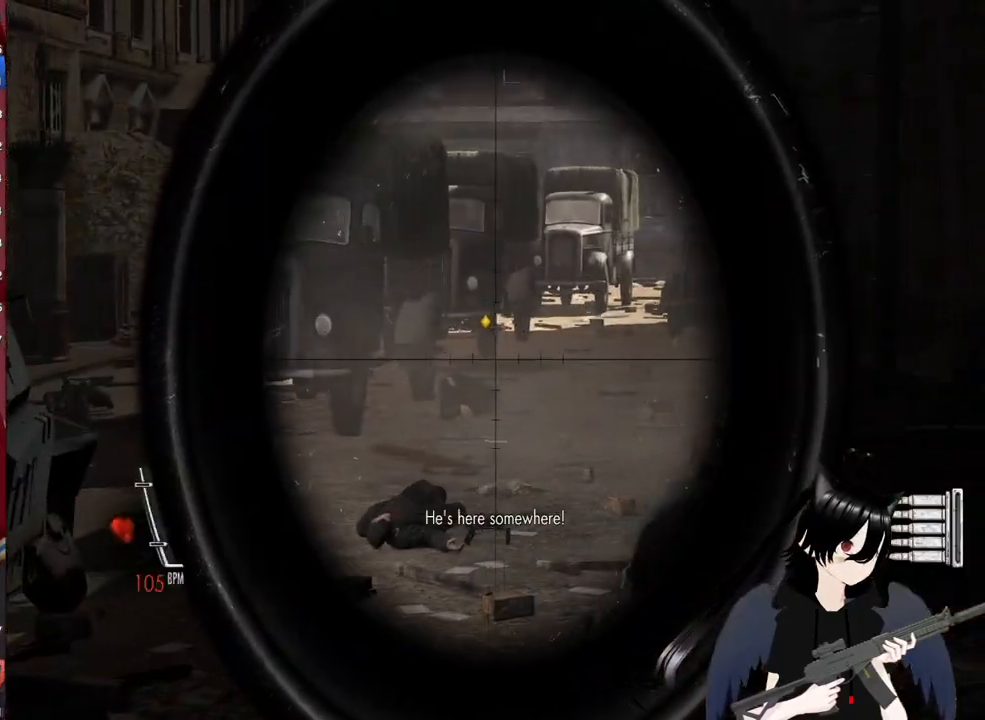
{"keys": ["d"], "mouse": ["right"], "mouse_move": "still", "events": [[260, "c", "down"], [400, "c", "up"]]}
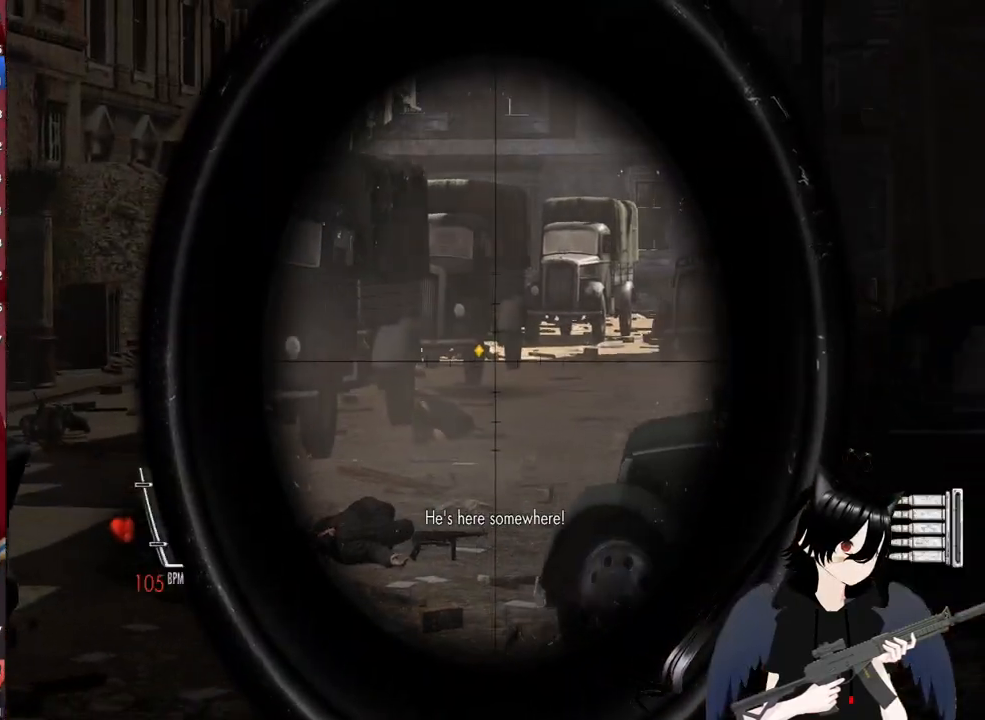
{"keys": ["w"], "mouse": [], "mouse_move": "still", "events": [[280, "c", "down"], [420, "d", "up"], [420, "mouse_right", "up"], [420, "w", "down"], [460, "c", "up"]]}
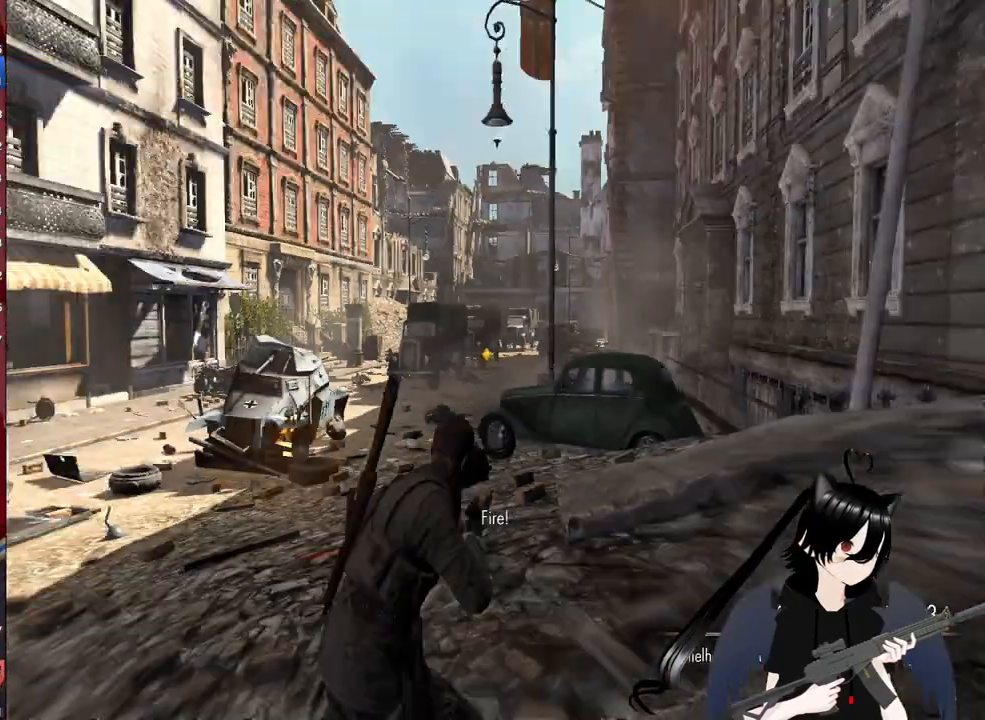
{"keys": ["shift", "w"], "mouse": [], "mouse_move": "still", "events": [[20, "shift", "down"]]}
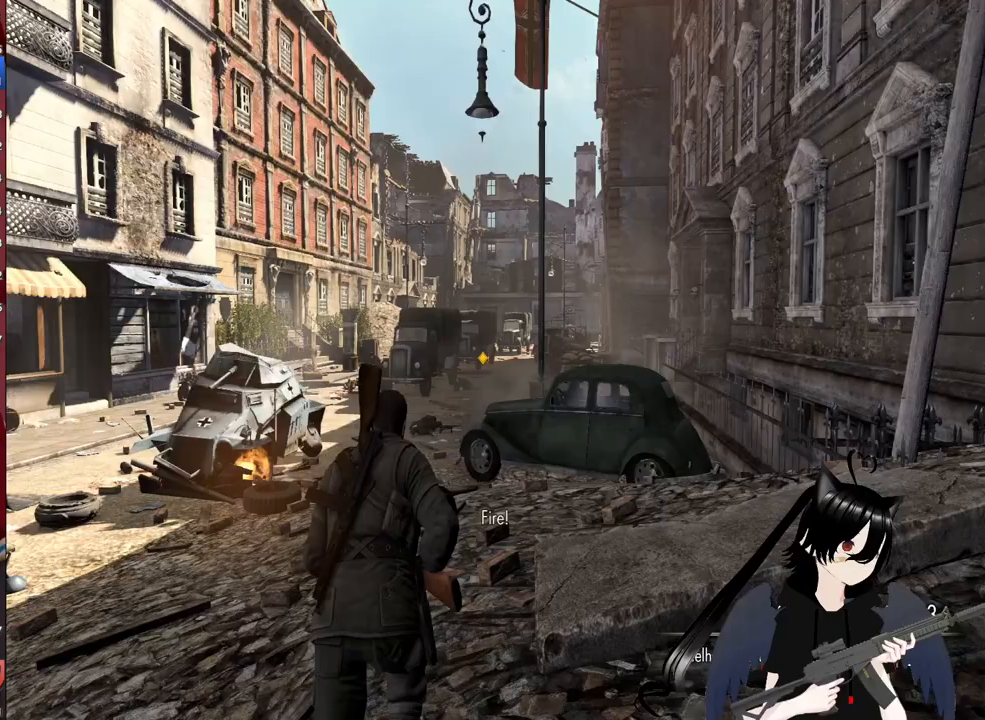
{"keys": ["w"], "mouse": ["right"], "mouse_move": "left", "events": [[80, "a", "down"], [260, "a", "up"], [400, "mouse_right", "down"], [400, "shift", "up"]]}
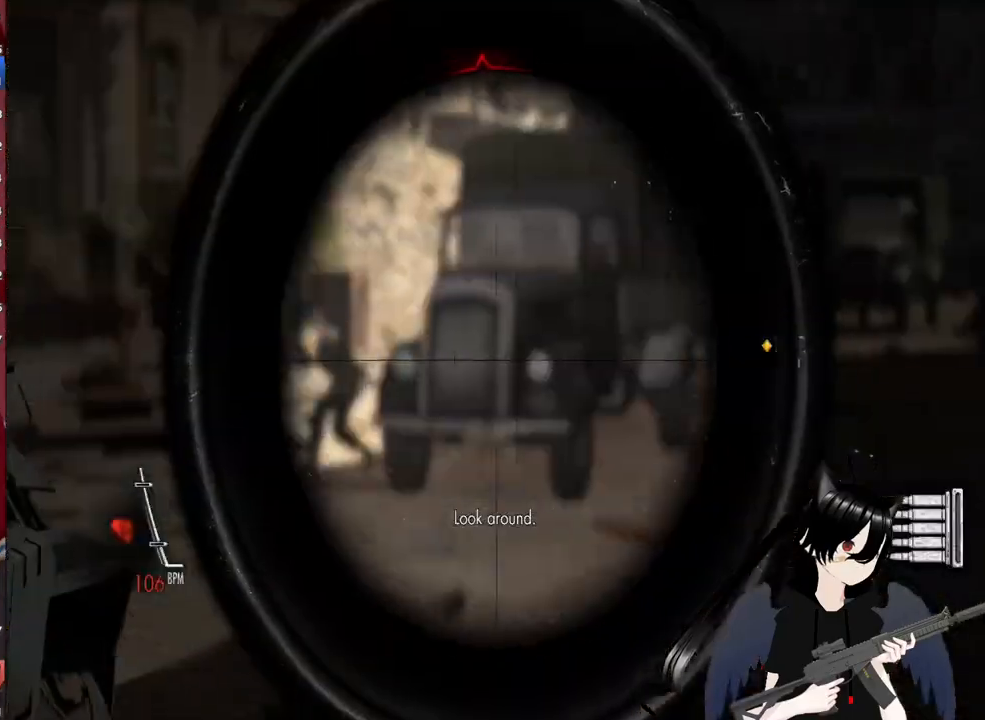
{"keys": ["shift", "w"], "mouse": ["right"], "mouse_move": "still", "events": [[280, "shift", "down"]]}
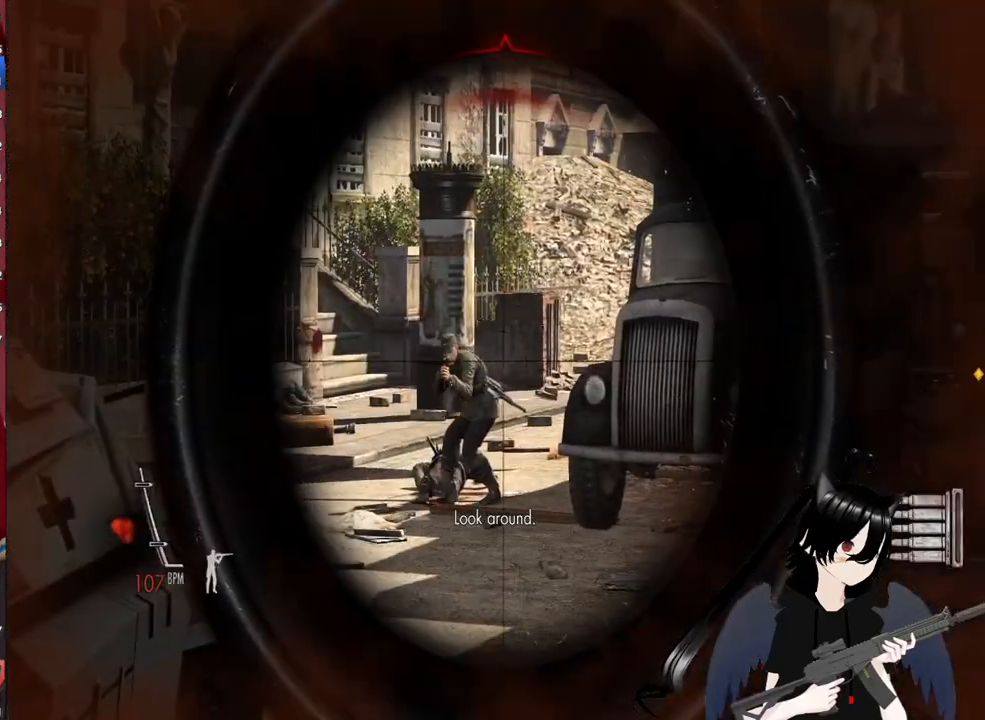
{"keys": ["shift", "w"], "mouse": ["right"], "mouse_move": "still", "events": []}
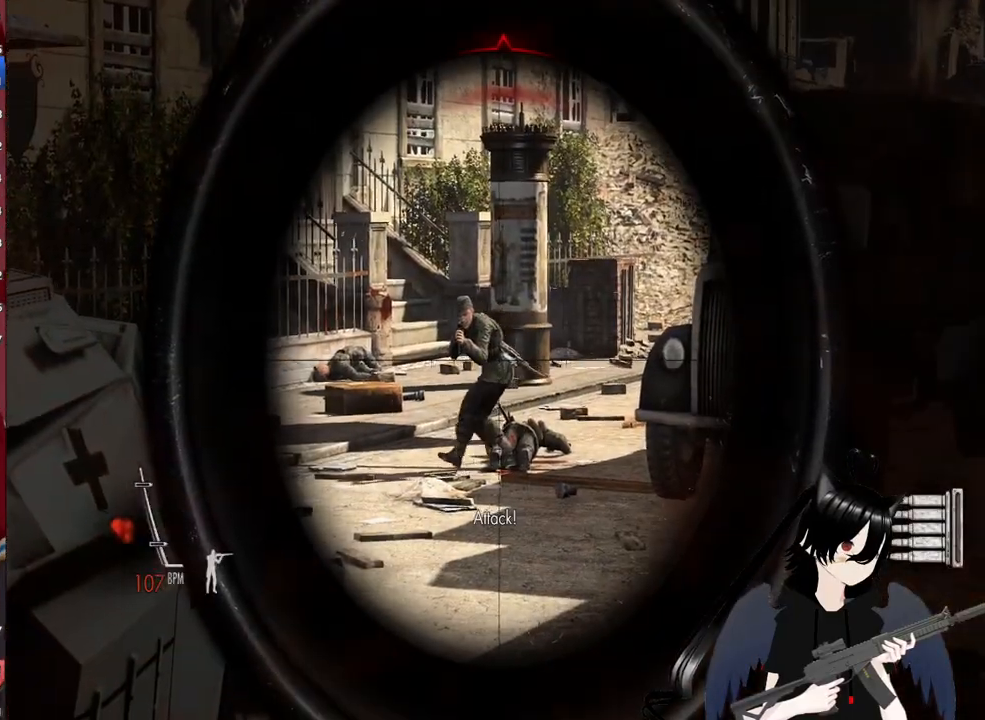
{"keys": ["w"], "mouse": ["right"], "mouse_move": "still", "events": [[20, "mouse_left", "down"], [180, "mouse_left", "up"], [360, "shift", "up"]]}
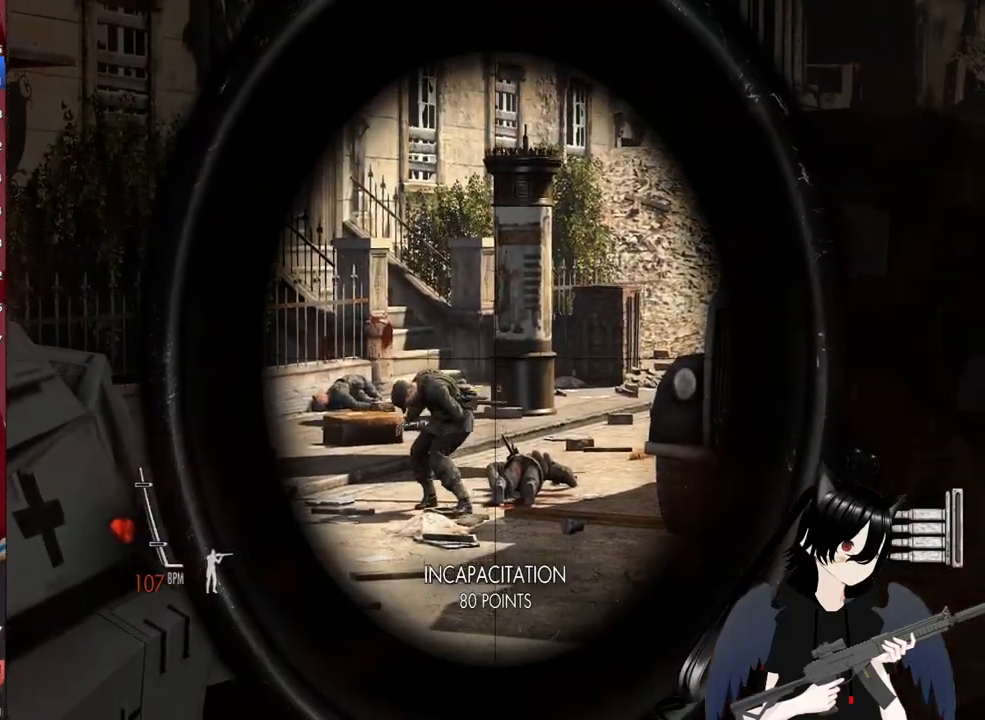
{"keys": ["shift", "w"], "mouse": [], "mouse_move": "still", "events": [[40, "mouse_right", "up"], [180, "shift", "down"]]}
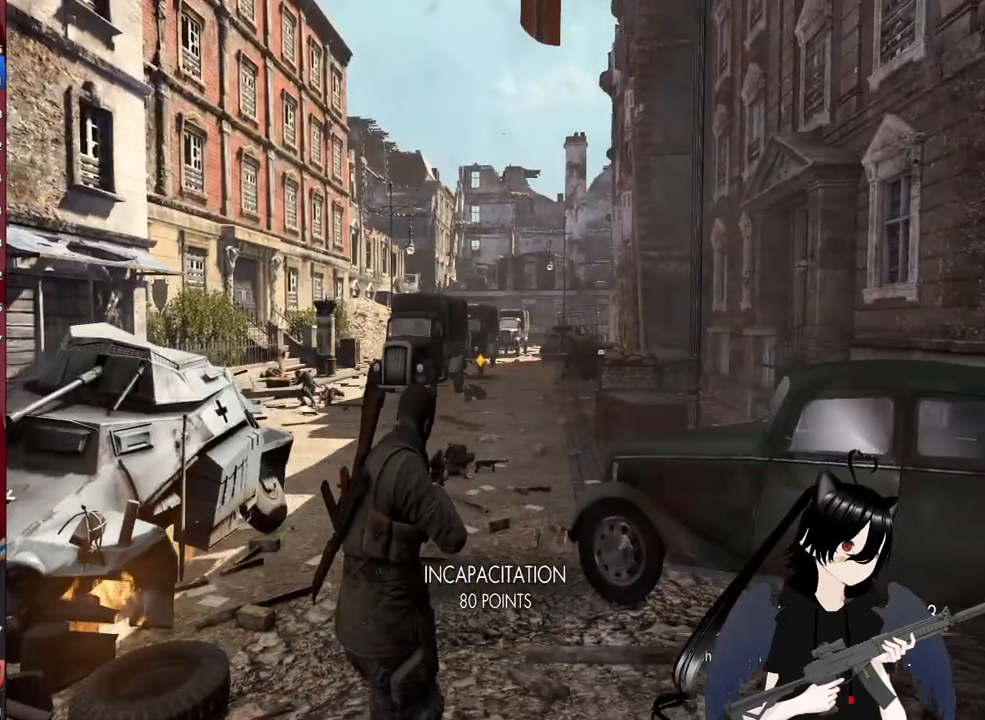
{"keys": ["shift", "w"], "mouse": [], "mouse_move": "still", "events": []}
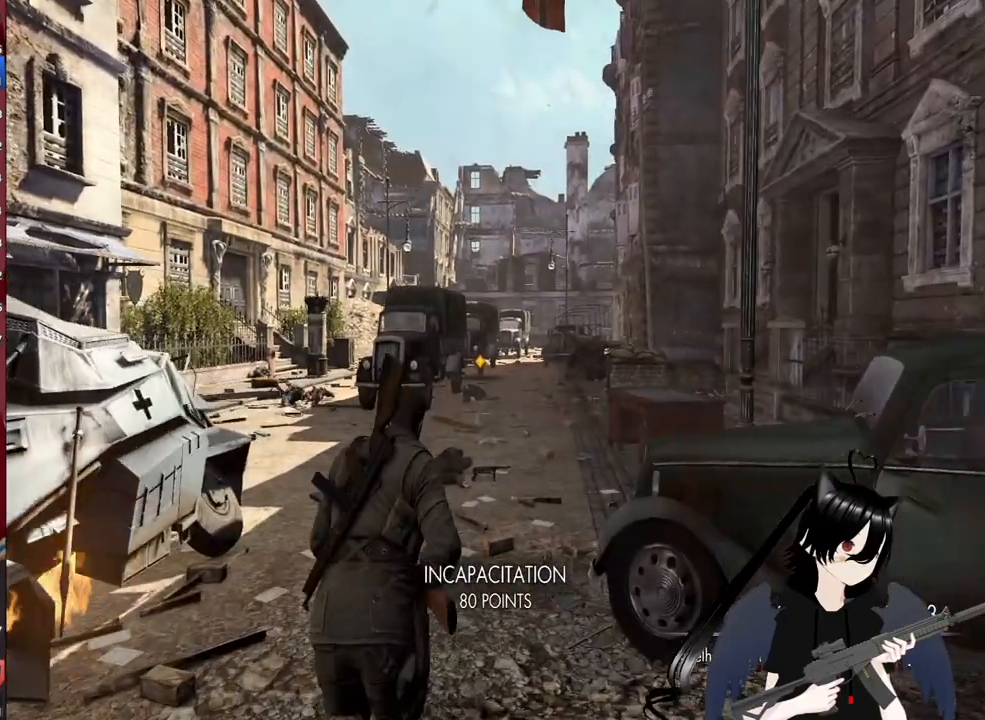
{"keys": ["shift", "w"], "mouse": [], "mouse_move": "still", "events": [[20, "shift", "up"], [220, "shift", "down"]]}
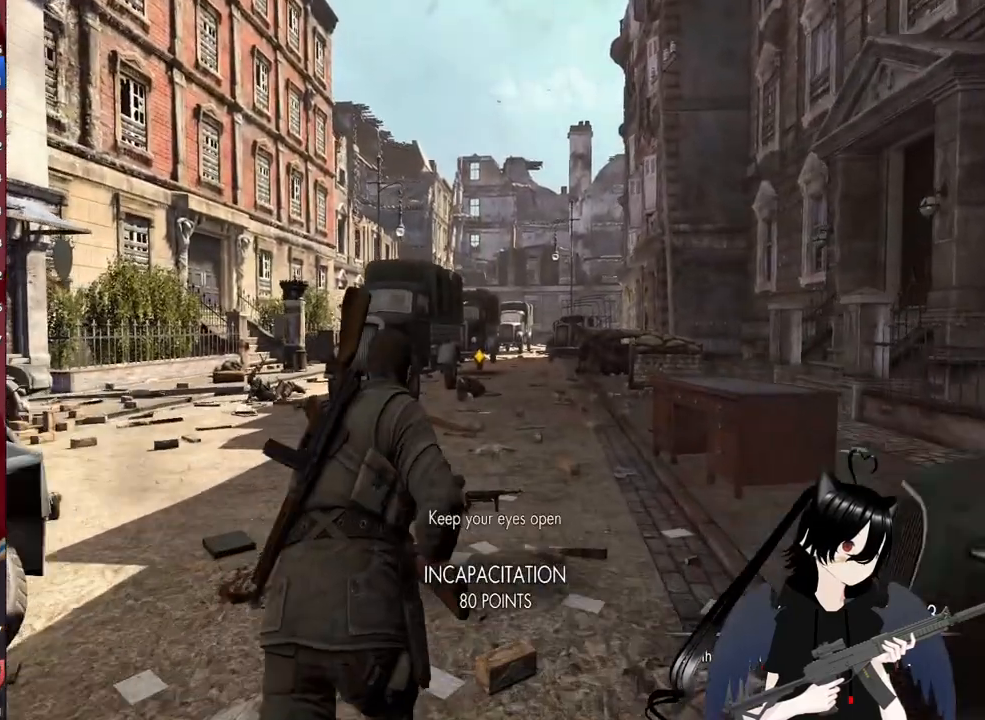
{"keys": ["shift", "w"], "mouse": [], "mouse_move": "still", "events": []}
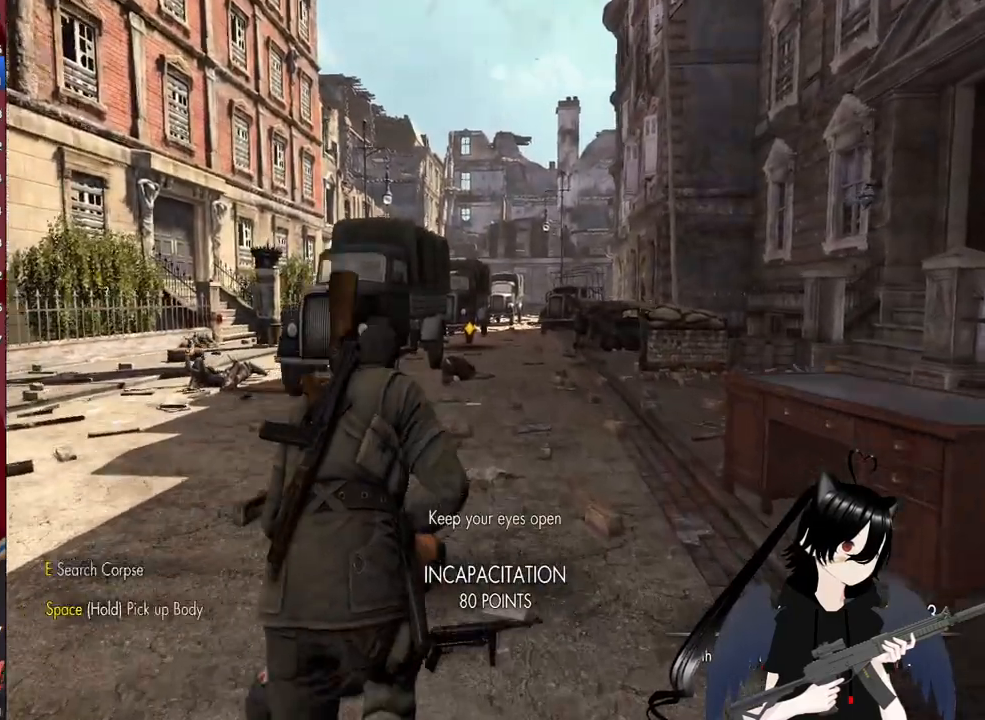
{"keys": ["w"], "mouse": [], "mouse_move": "still", "events": [[20, "shift", "up"]]}
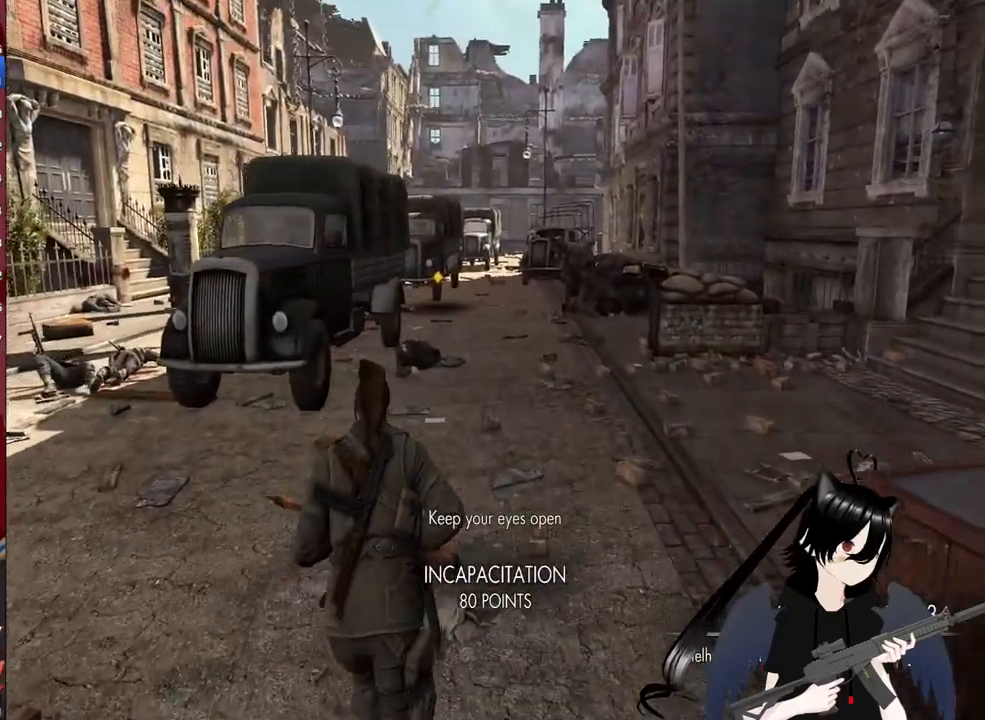
{"keys": ["w"], "mouse": [], "mouse_move": "down-left", "events": []}
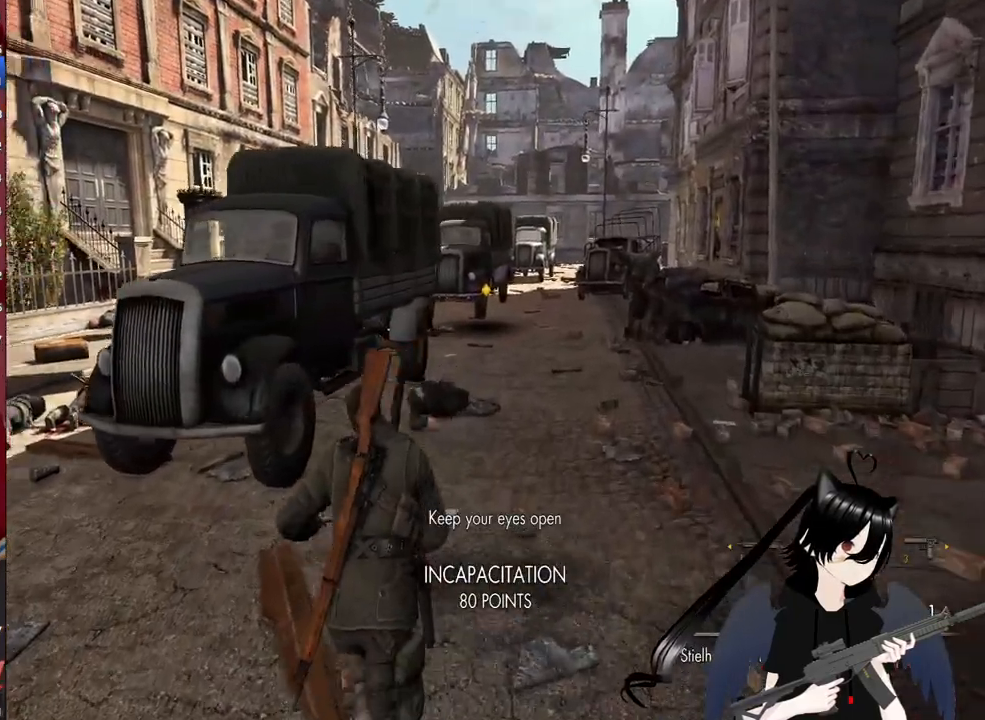
{"keys": ["shift", "w"], "mouse": [], "mouse_move": "still", "events": [[180, "shift", "down"]]}
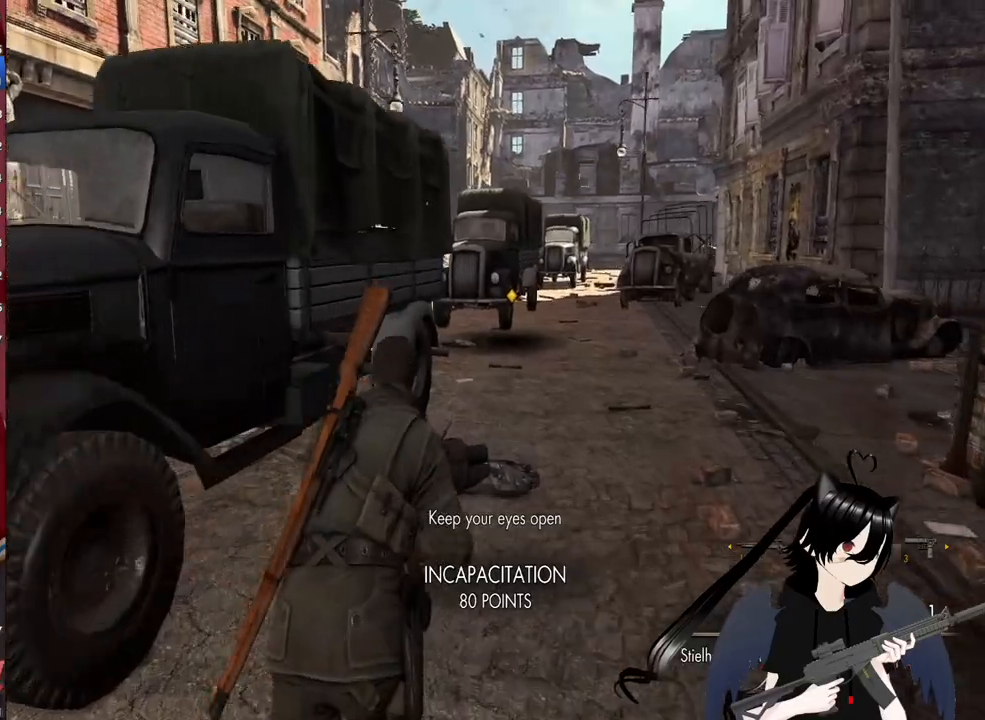
{"keys": ["shift", "w"], "mouse": [], "mouse_move": "right", "events": []}
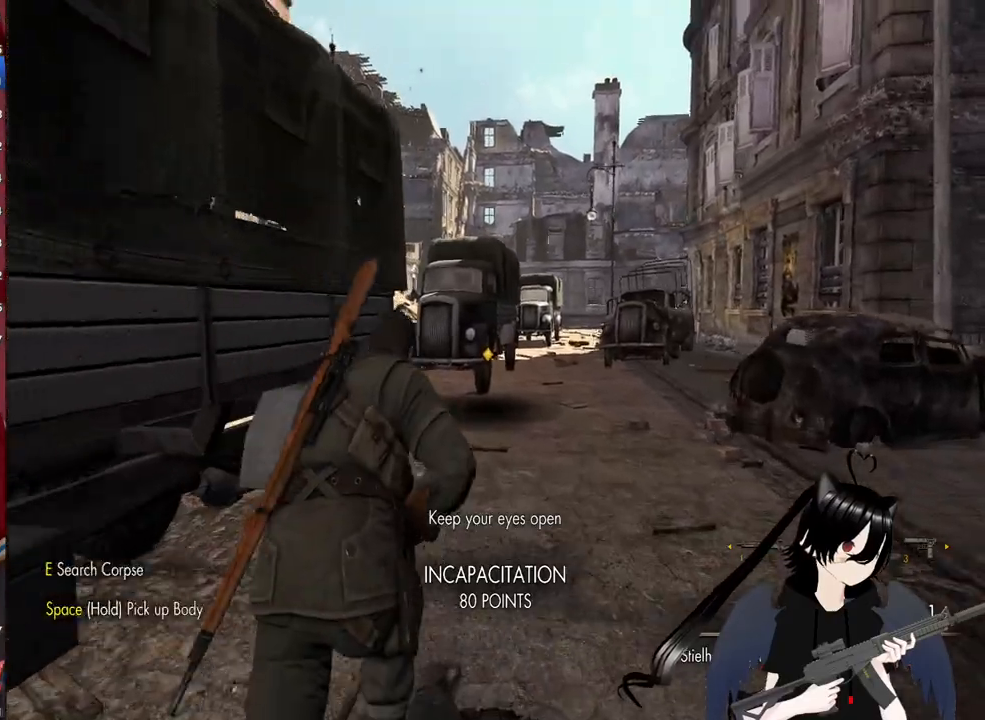
{"keys": ["shift", "w"], "mouse": [], "mouse_move": "still", "events": []}
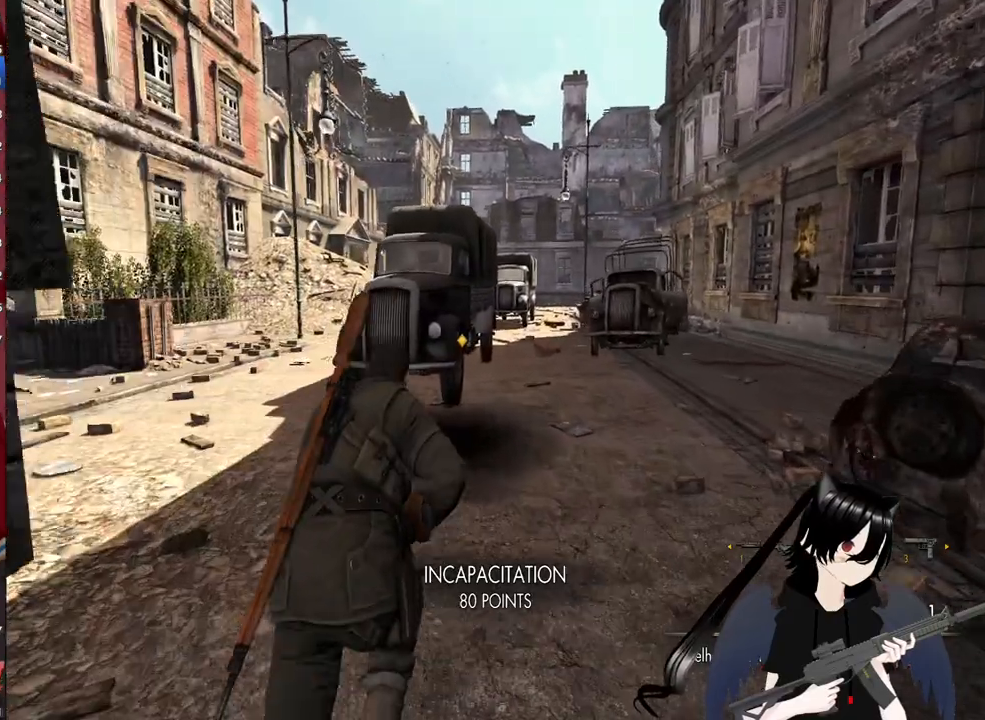
{"keys": ["shift", "w"], "mouse": [], "mouse_move": "right", "events": []}
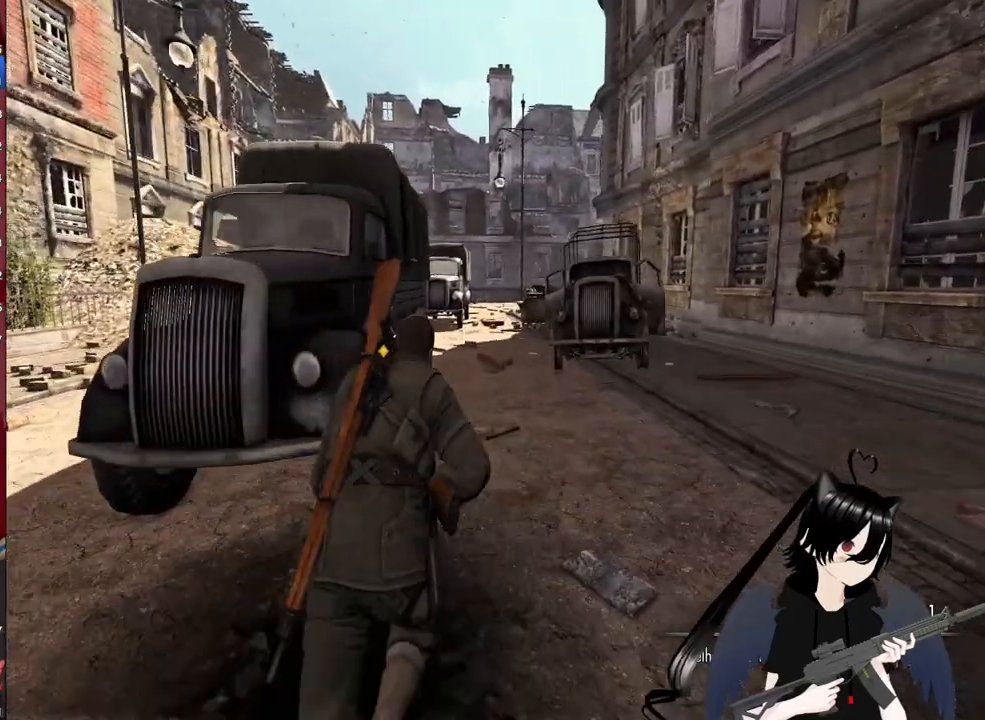
{"keys": ["shift", "w"], "mouse": [], "mouse_move": "left", "events": []}
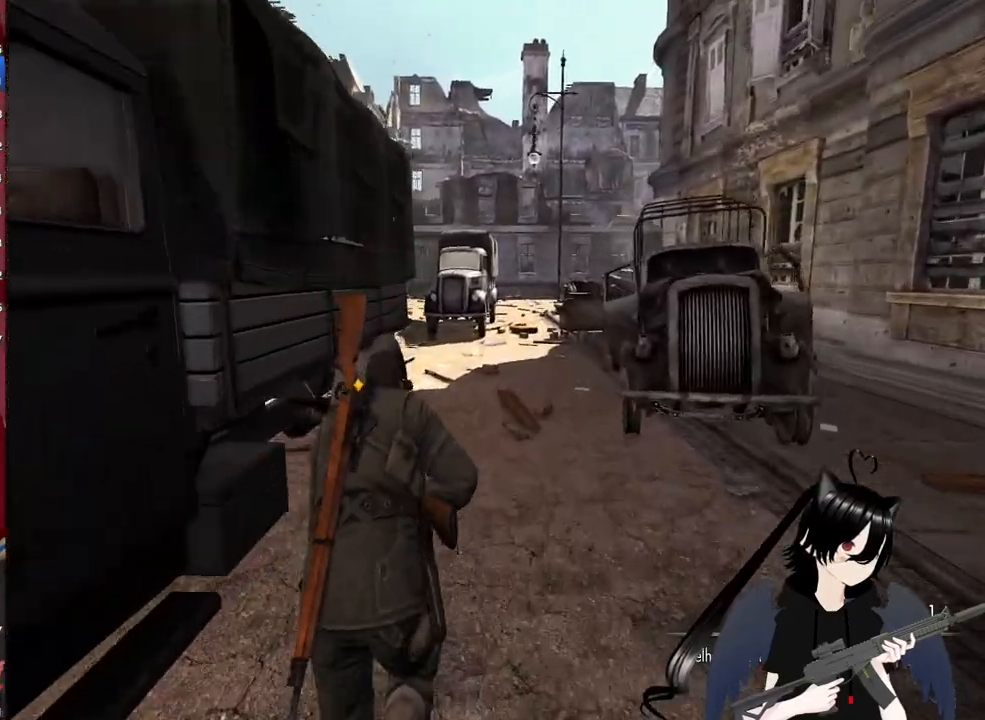
{"keys": ["w"], "mouse": [], "mouse_move": "left", "events": [[180, "shift", "up"], [220, "d", "down"], [440, "d", "up"]]}
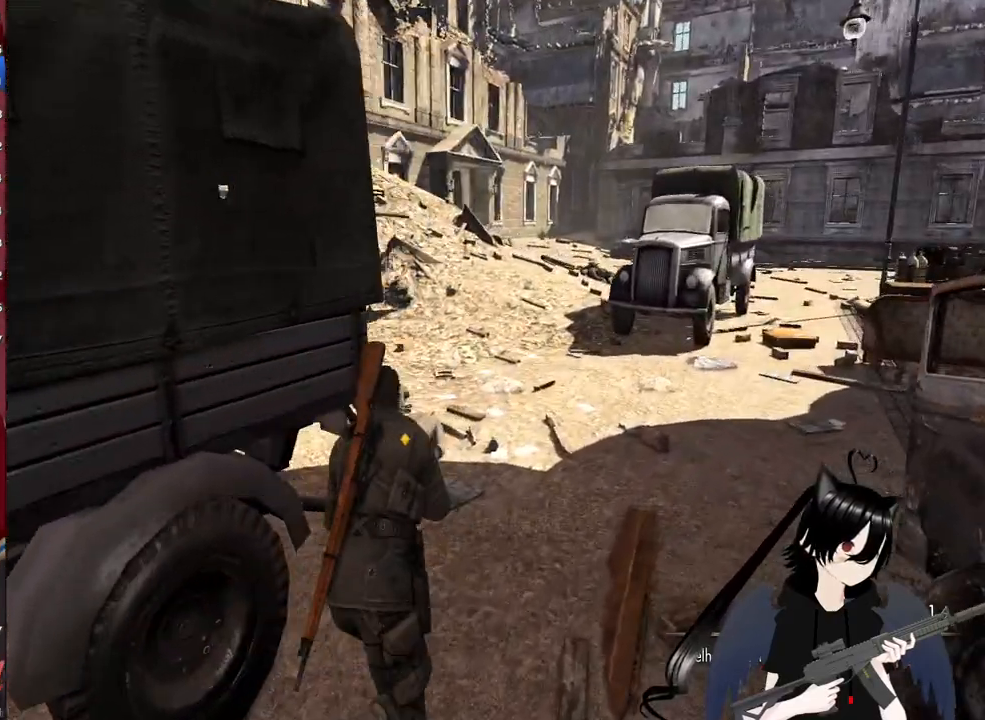
{"keys": ["e", "w"], "mouse": [], "mouse_move": "still", "events": [[460, "e", "down"]]}